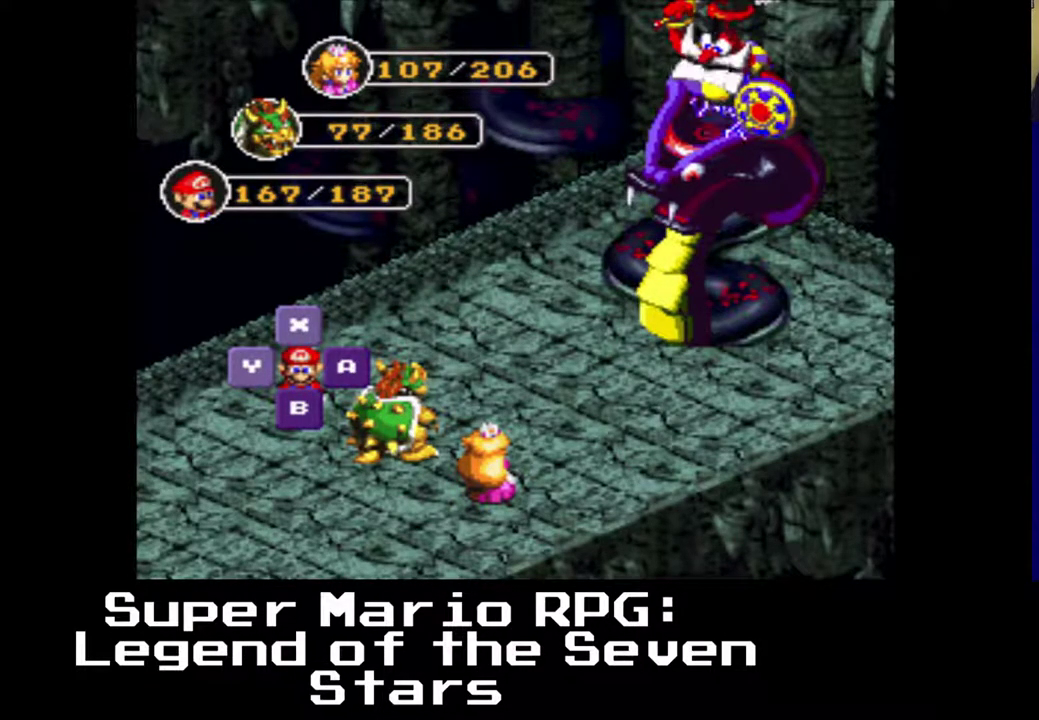
Gameplay with a controller (Xbox layout); each line is a JSON object with the inputs held at the frame after it. "events" lists button and stick changes between this image and that frame as [ms after this image, input, new state], when the widget could be followed in between. Not read: right_stick.
{"buttons": [], "left_stick": "center", "events": [[67, "B", "down"], [200, "B", "up"]]}
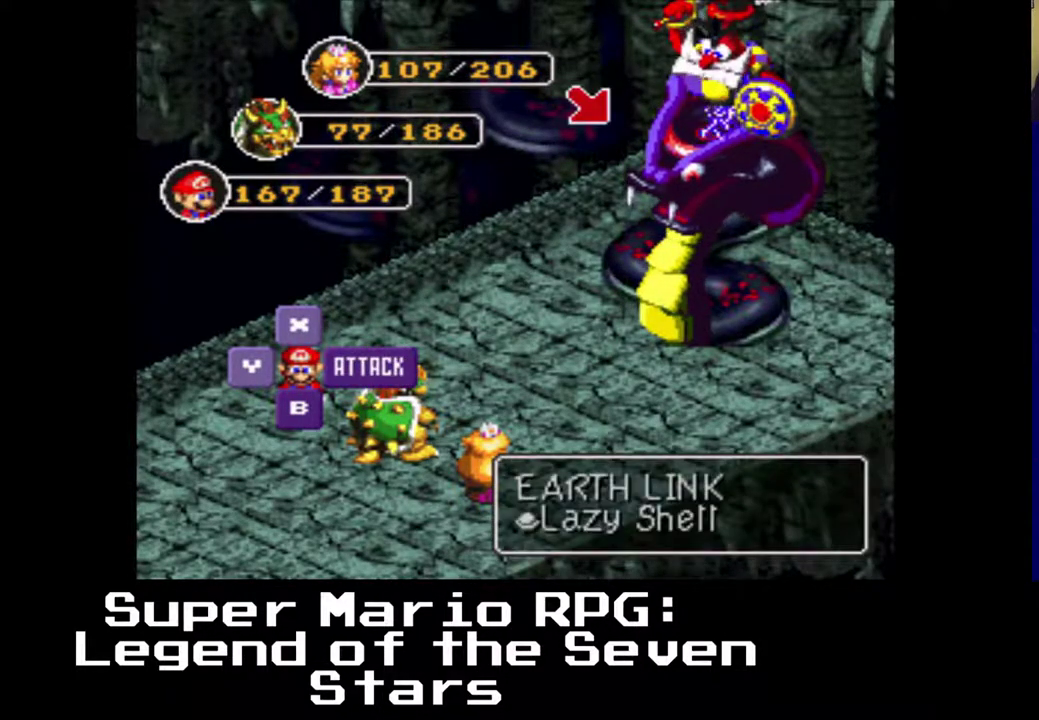
{"buttons": [], "left_stick": "center", "events": []}
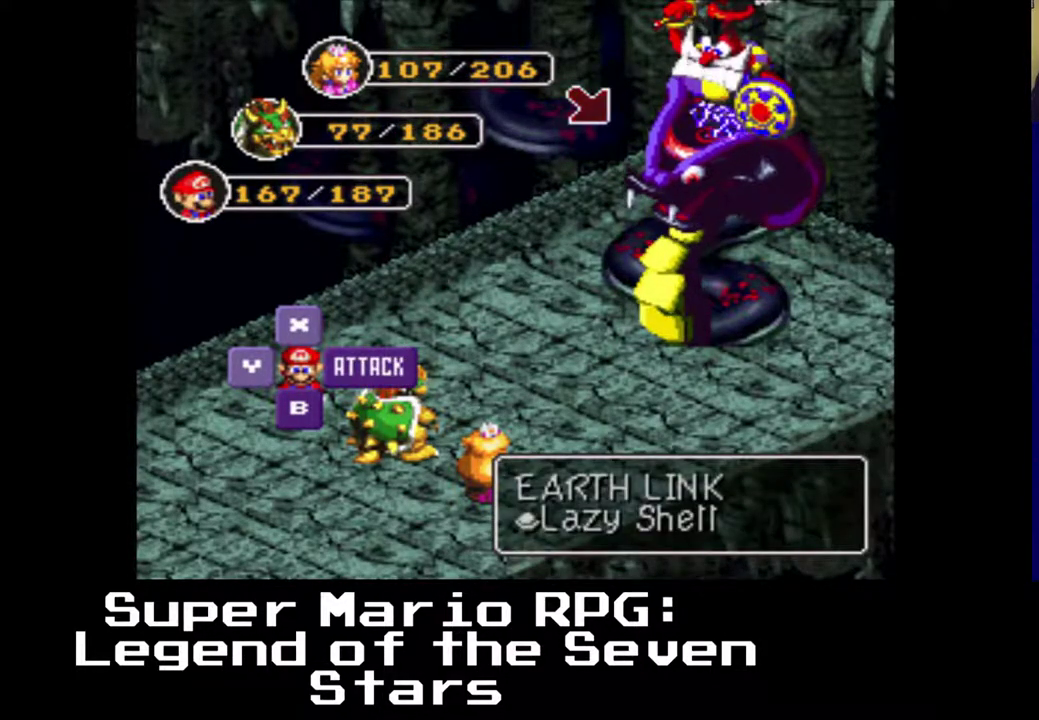
{"buttons": [], "left_stick": "center", "events": []}
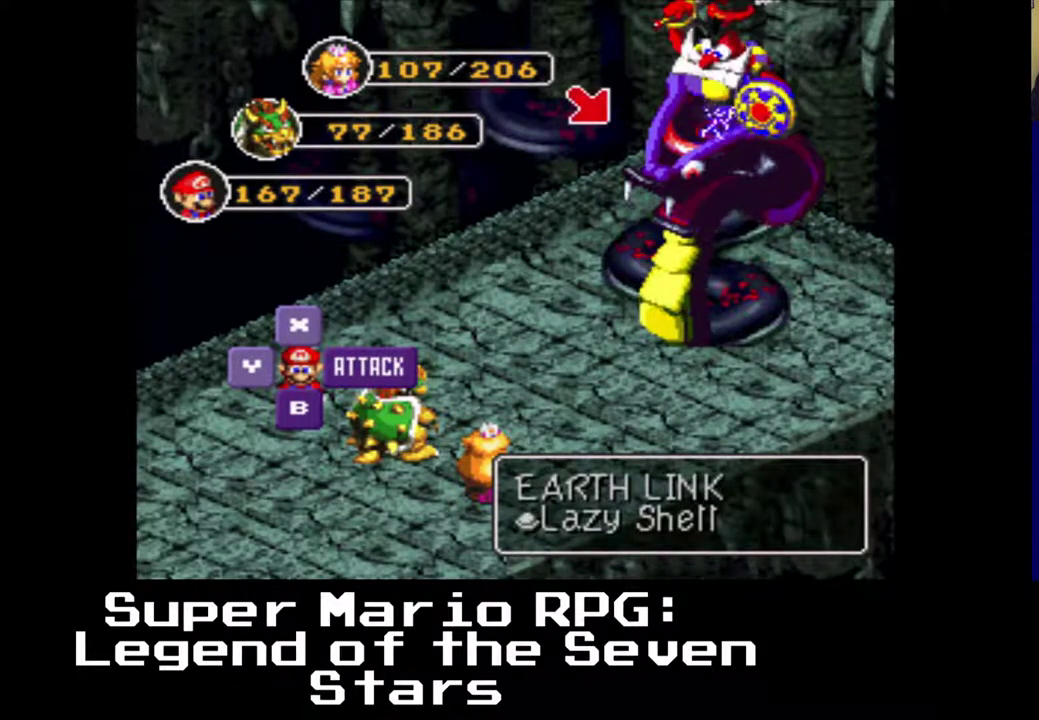
{"buttons": [], "left_stick": "center", "events": []}
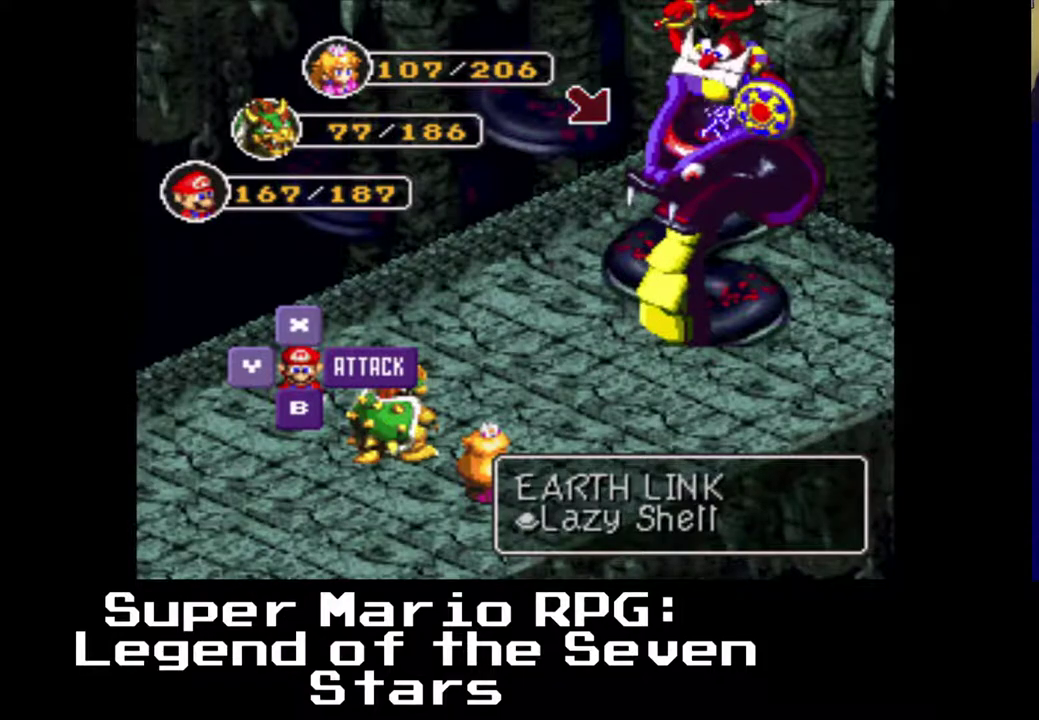
{"buttons": ["B"], "left_stick": "center", "events": [[467, "B", "down"]]}
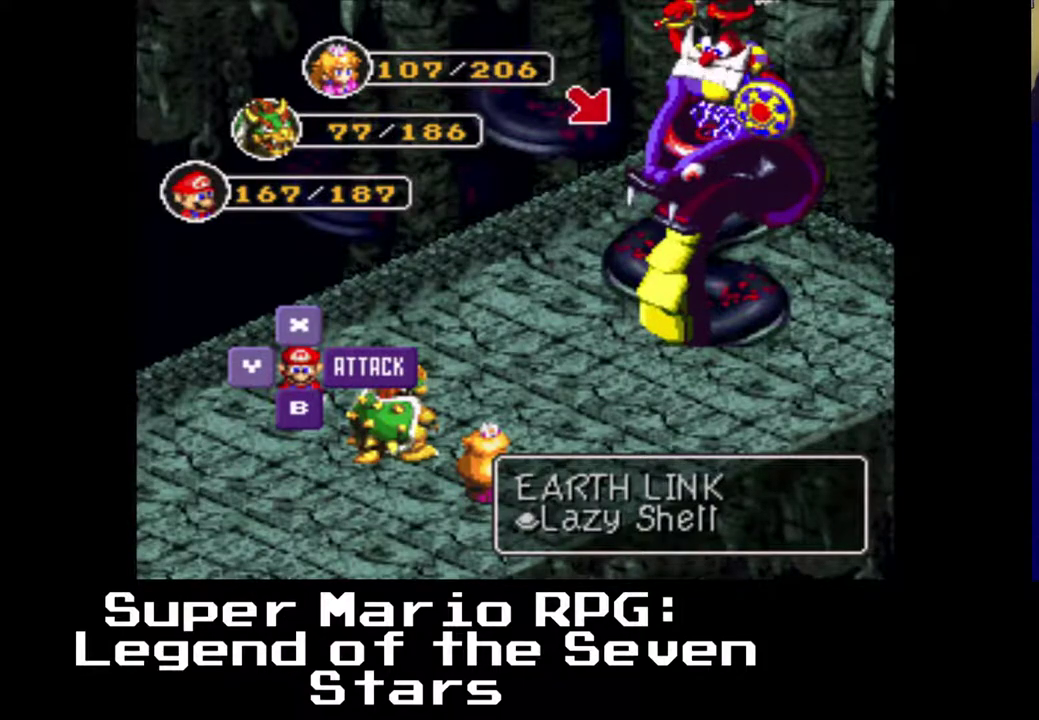
{"buttons": [], "left_stick": "center", "events": [[150, "B", "up"]]}
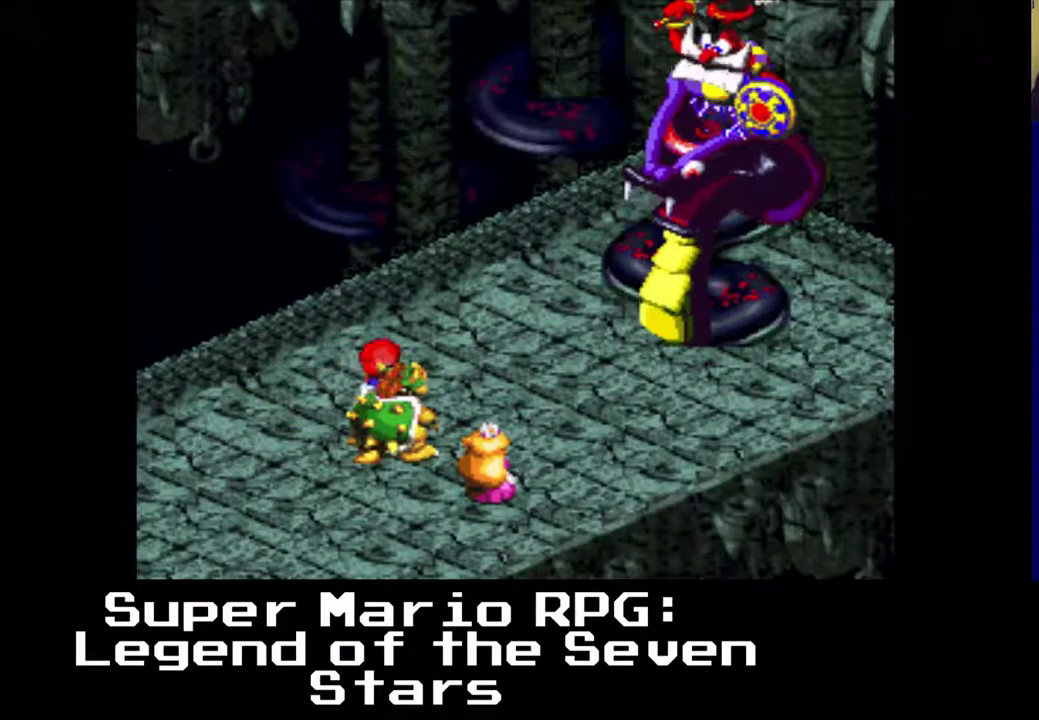
{"buttons": ["B"], "left_stick": "center", "events": [[467, "B", "down"]]}
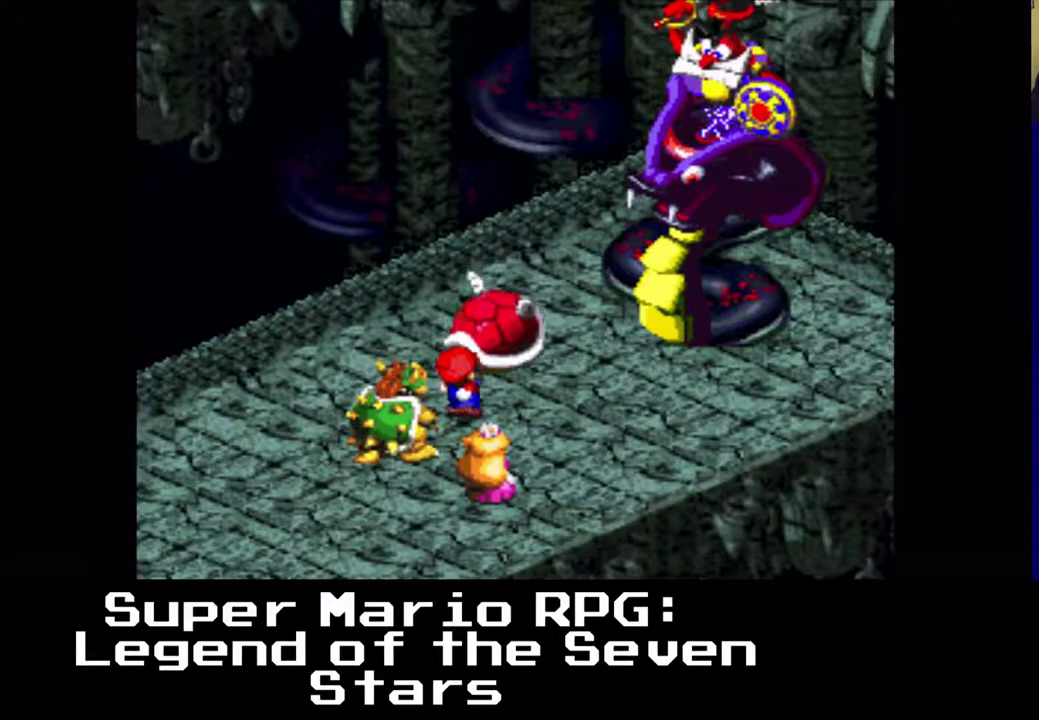
{"buttons": [], "left_stick": "center", "events": [[217, "B", "up"]]}
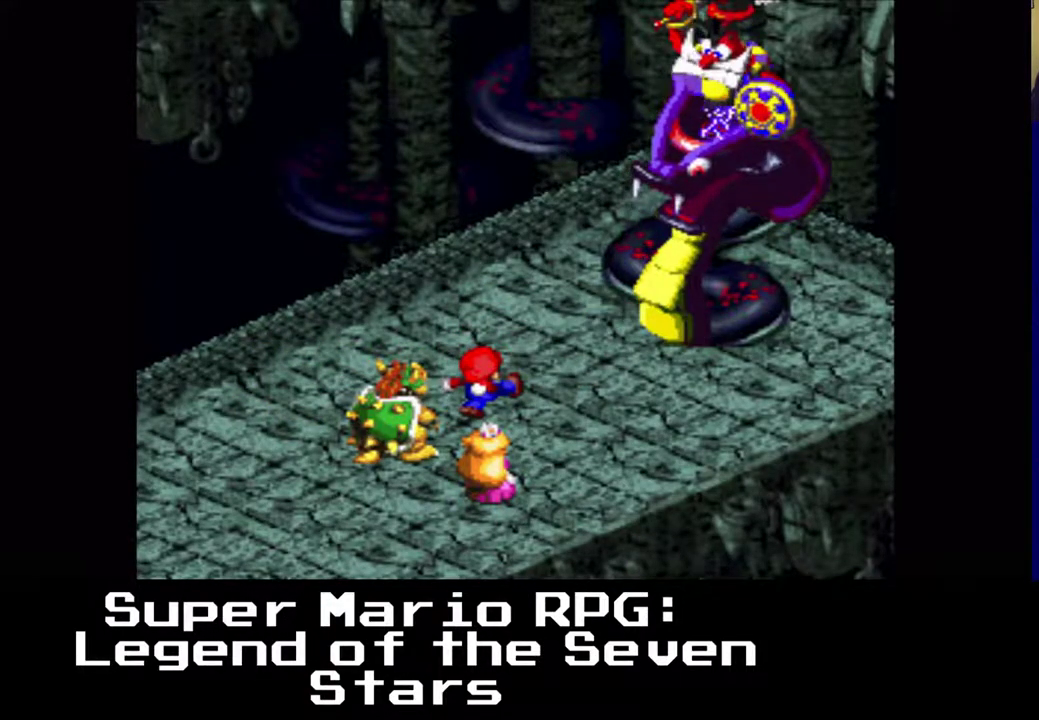
{"buttons": [], "left_stick": "center", "events": []}
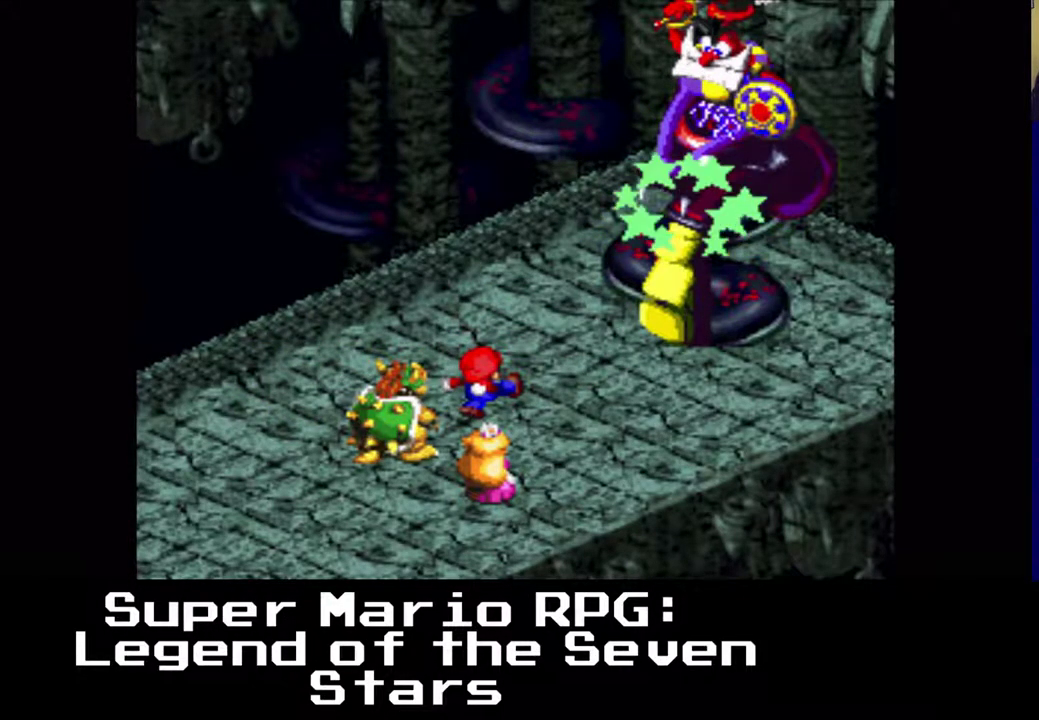
{"buttons": [], "left_stick": "center", "events": []}
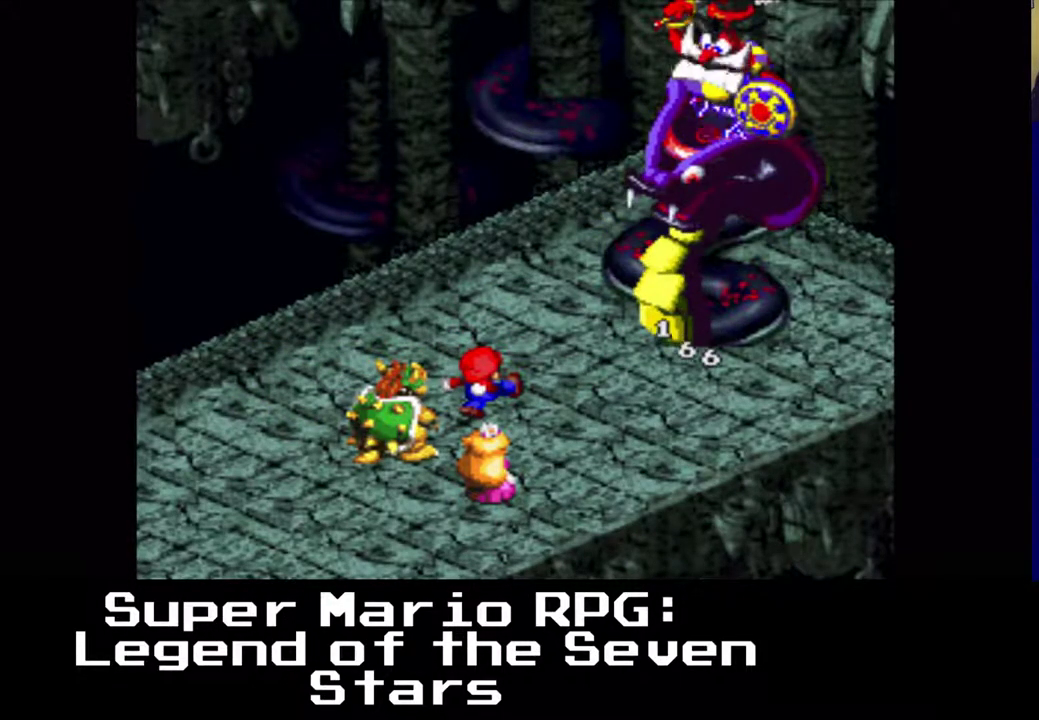
{"buttons": [], "left_stick": "center", "events": []}
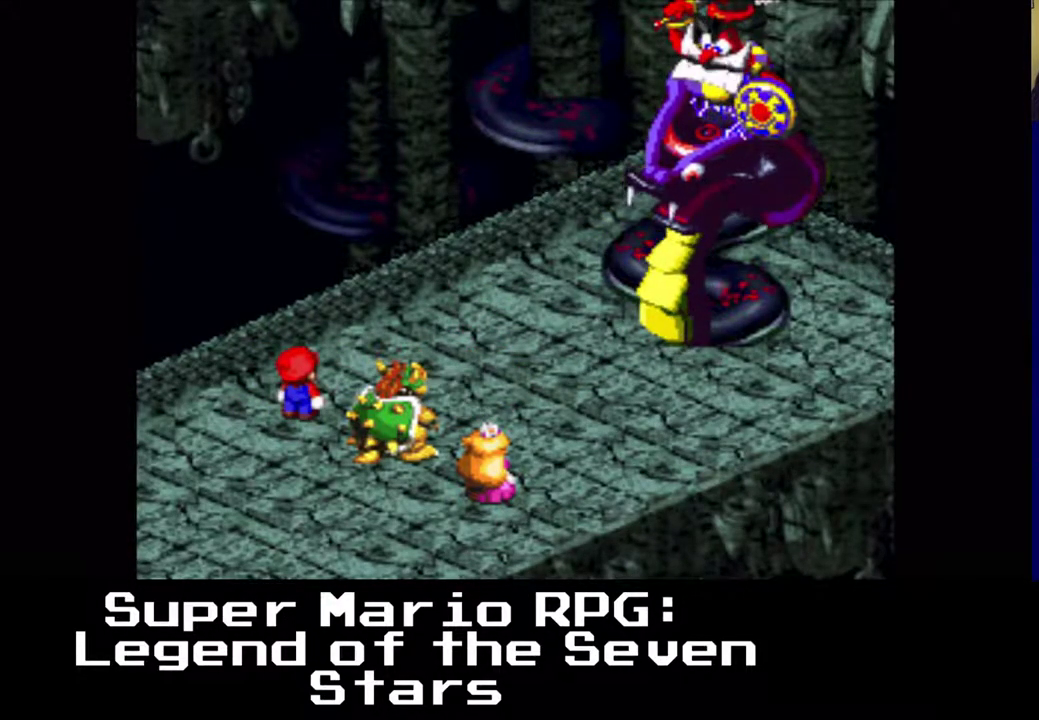
{"buttons": [], "left_stick": "center", "events": []}
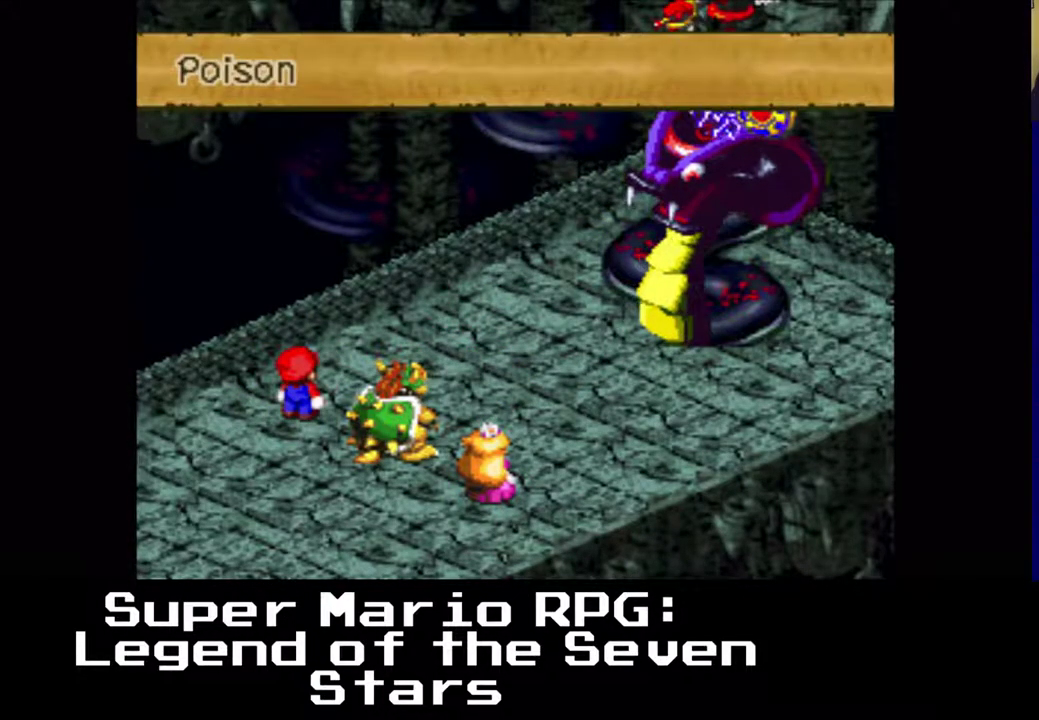
{"buttons": [], "left_stick": "center", "events": [[183, "B", "down"], [367, "B", "up"]]}
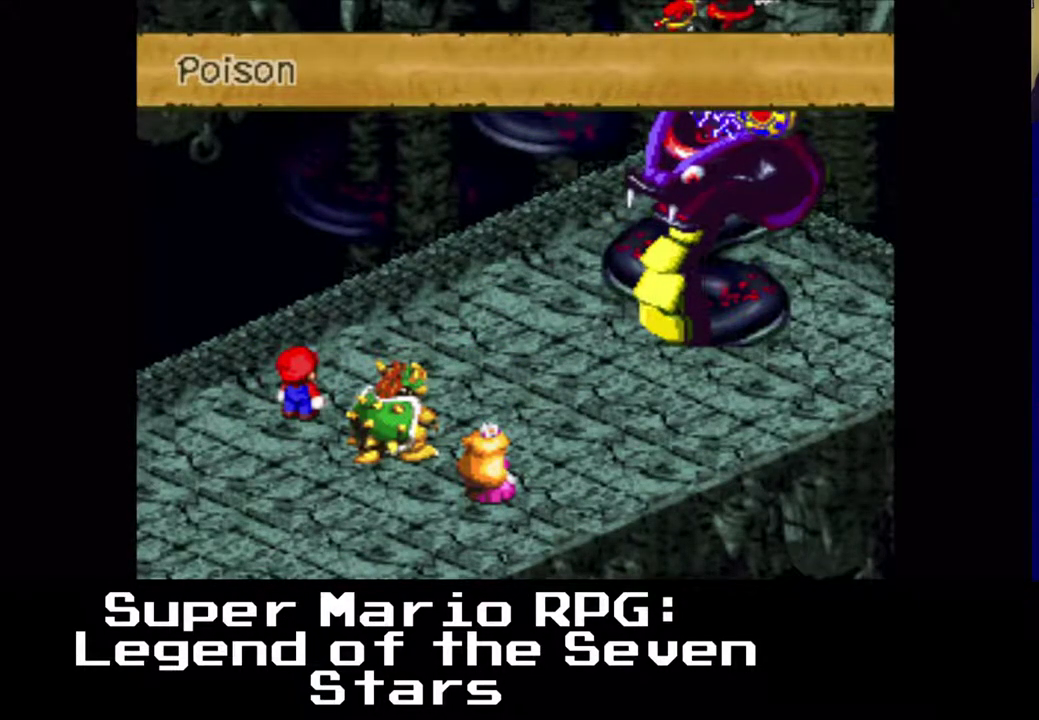
{"buttons": [], "left_stick": "center", "events": []}
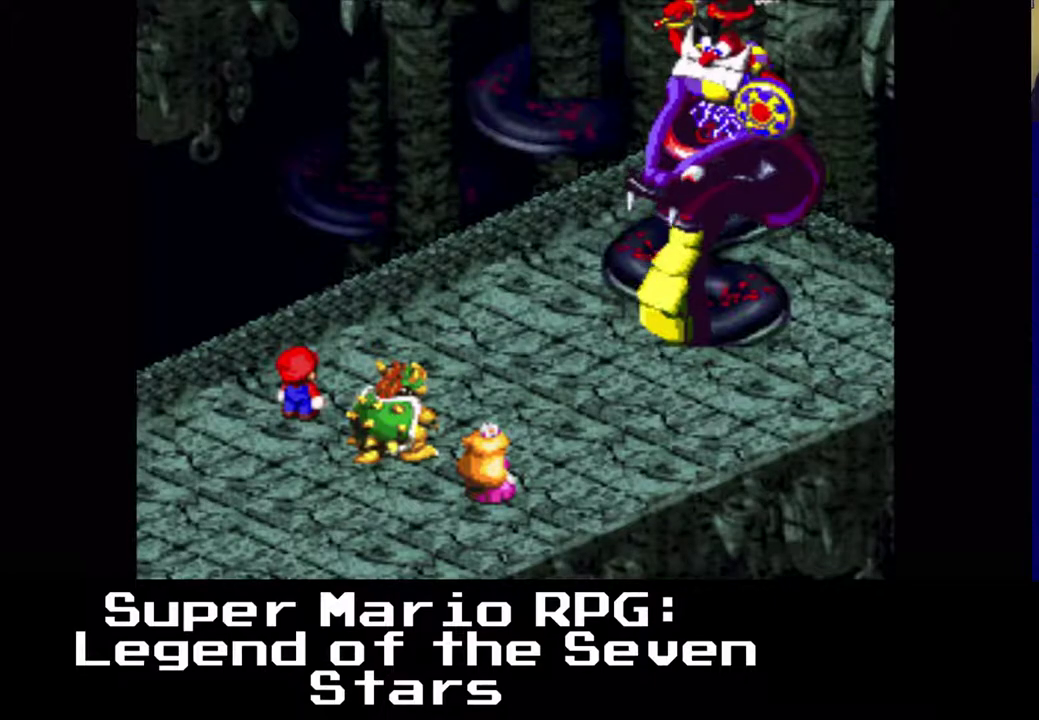
{"buttons": [], "left_stick": "center", "events": []}
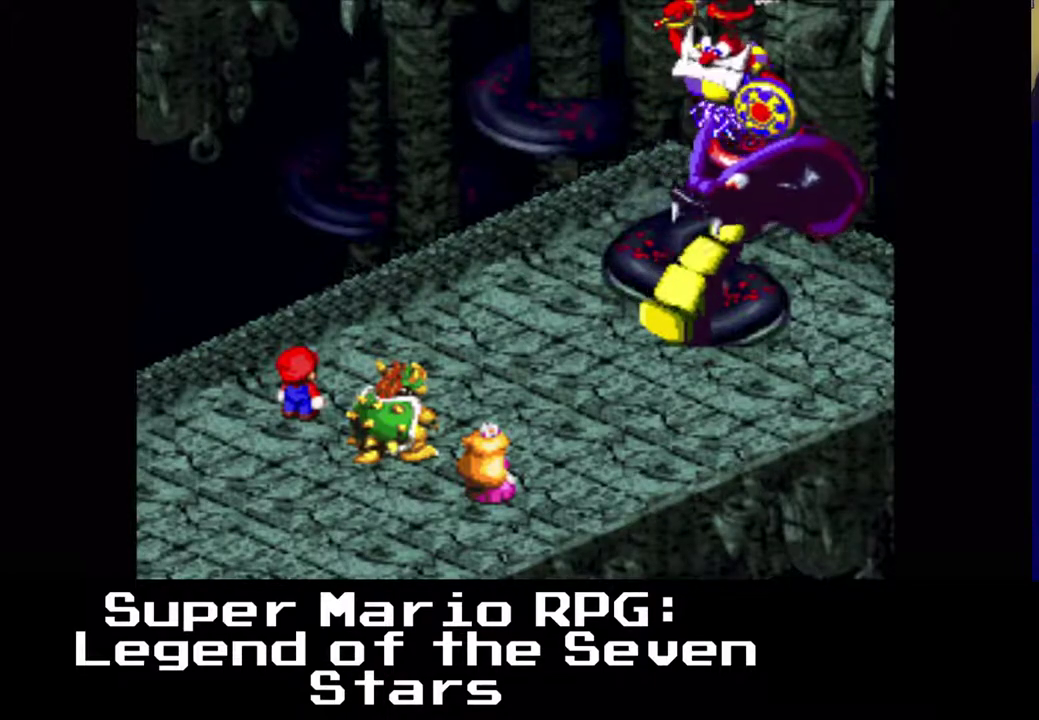
{"buttons": [], "left_stick": "center", "events": []}
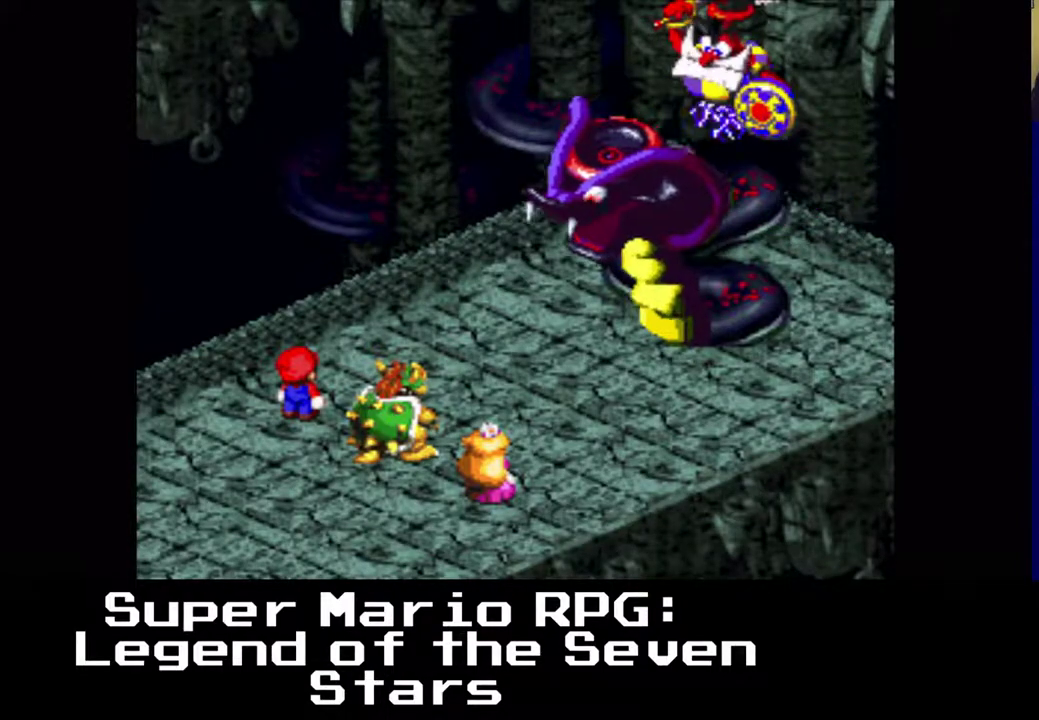
{"buttons": ["B"], "left_stick": "center", "events": [[383, "B", "down"]]}
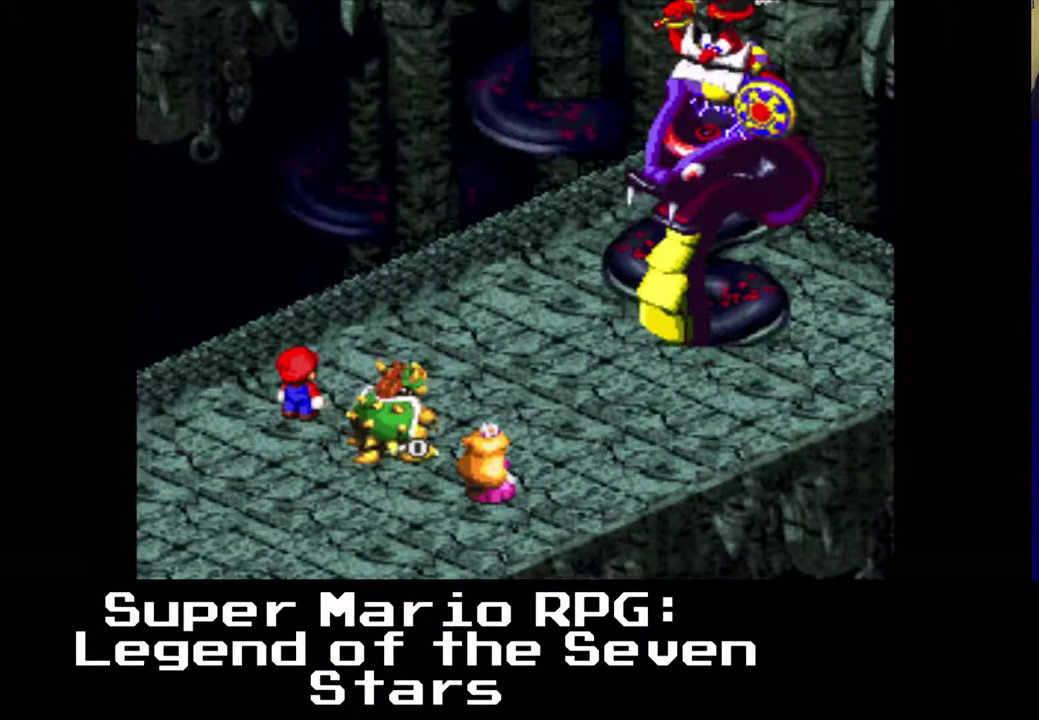
{"buttons": [], "left_stick": "center", "events": [[83, "B", "up"]]}
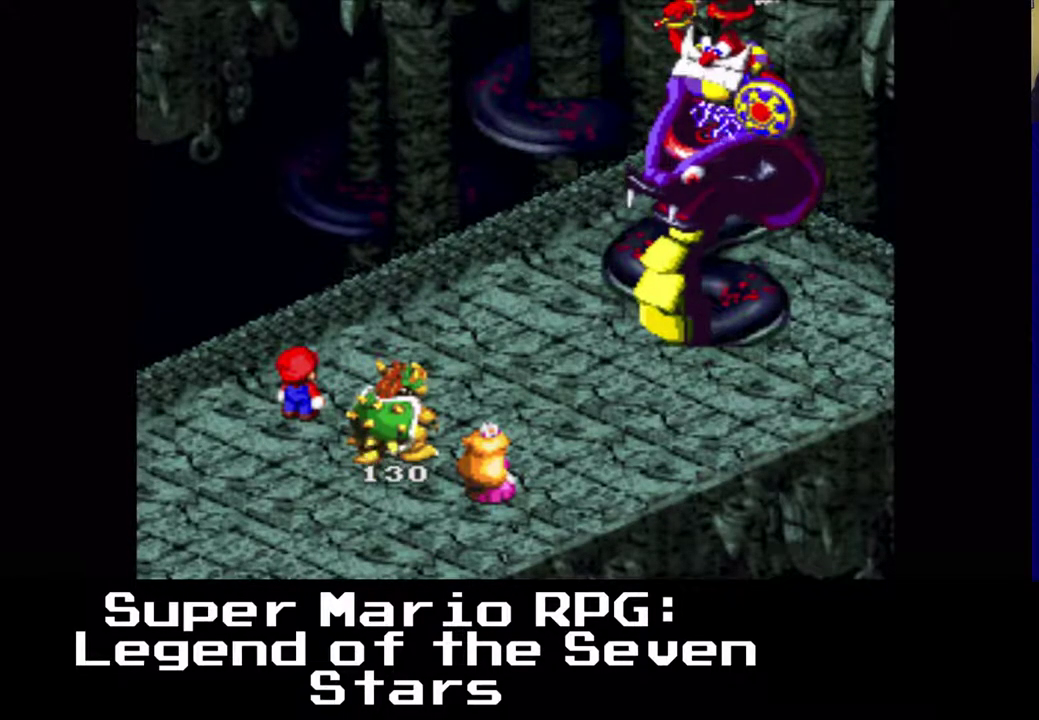
{"buttons": [], "left_stick": "center", "events": []}
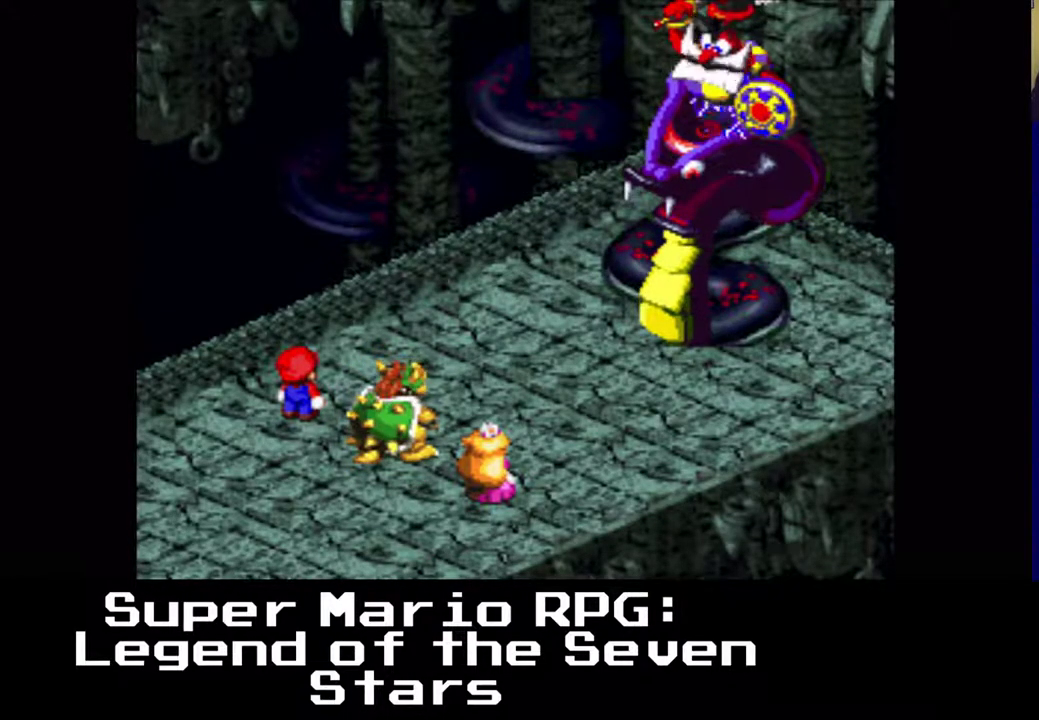
{"buttons": [], "left_stick": "center", "events": []}
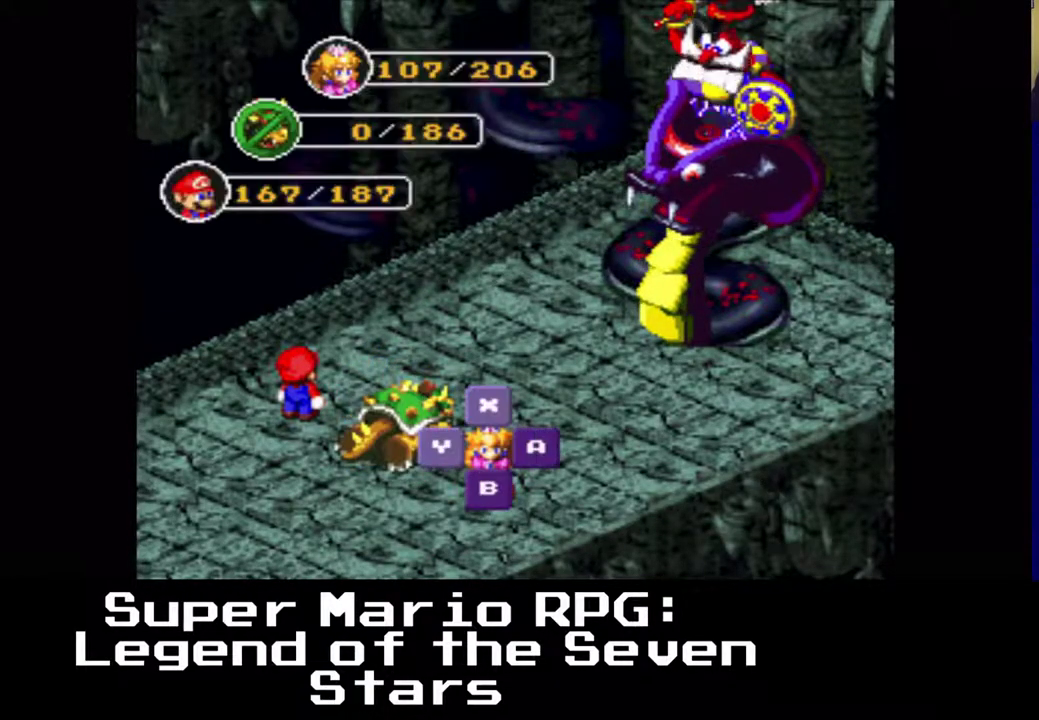
{"buttons": [], "left_stick": "center", "events": [[383, "X", "down"], [500, "X", "up"]]}
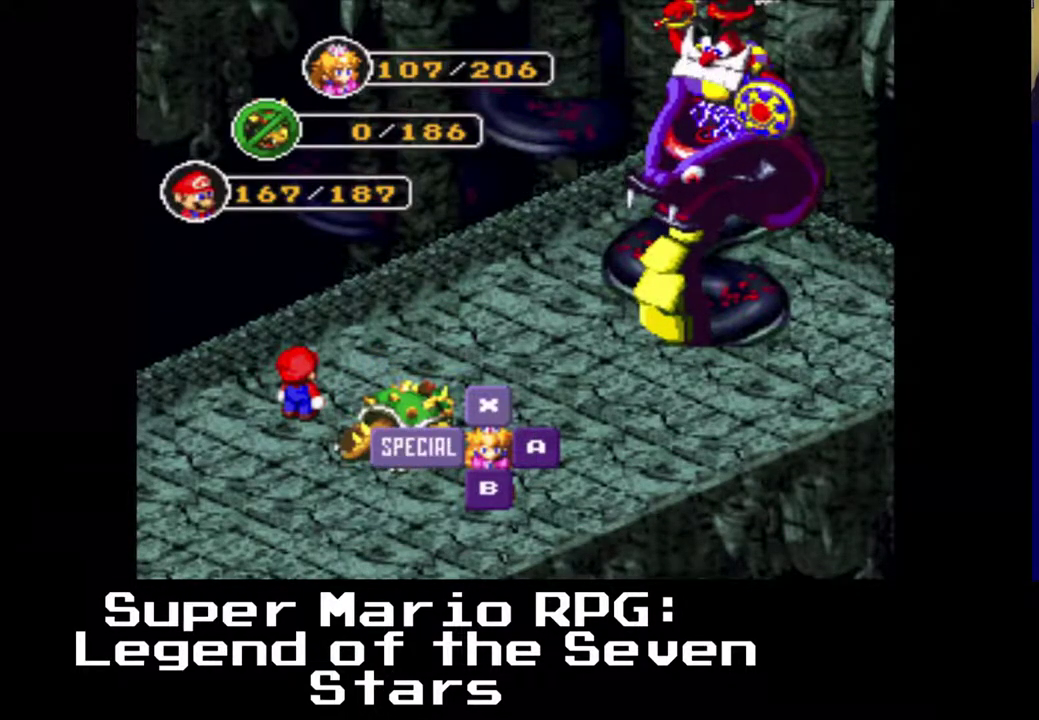
{"buttons": [], "left_stick": "center", "events": []}
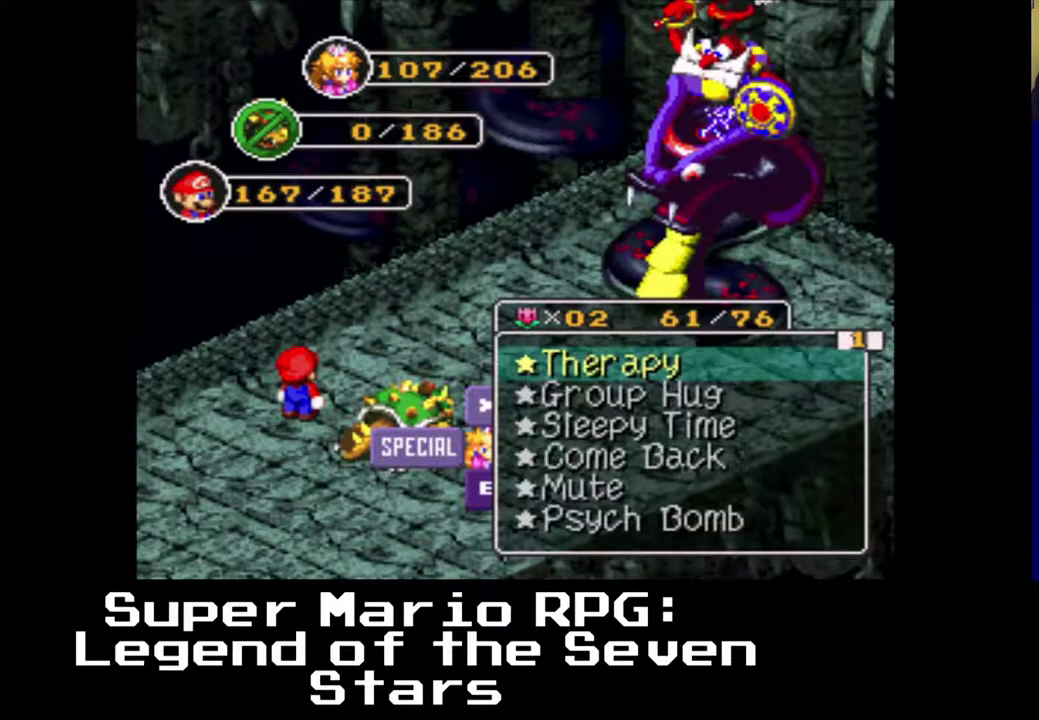
{"buttons": ["DPAD_DOWN"], "left_stick": "center", "events": [[333, "DPAD_DOWN", "down"]]}
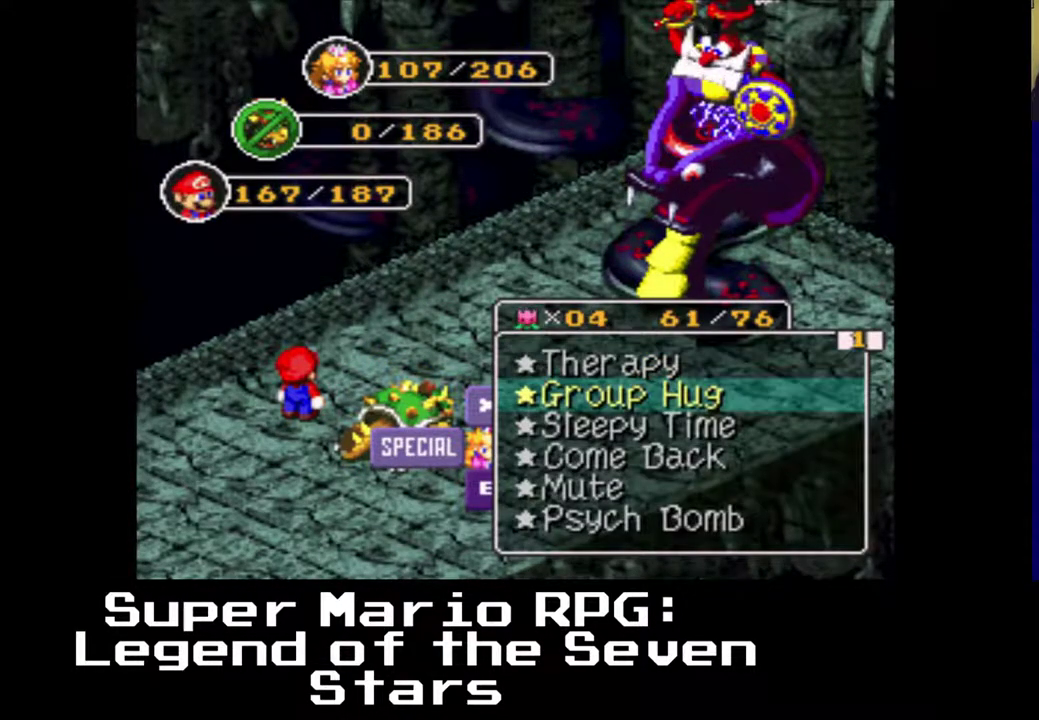
{"buttons": [], "left_stick": "center", "events": [[167, "DPAD_DOWN", "up"]]}
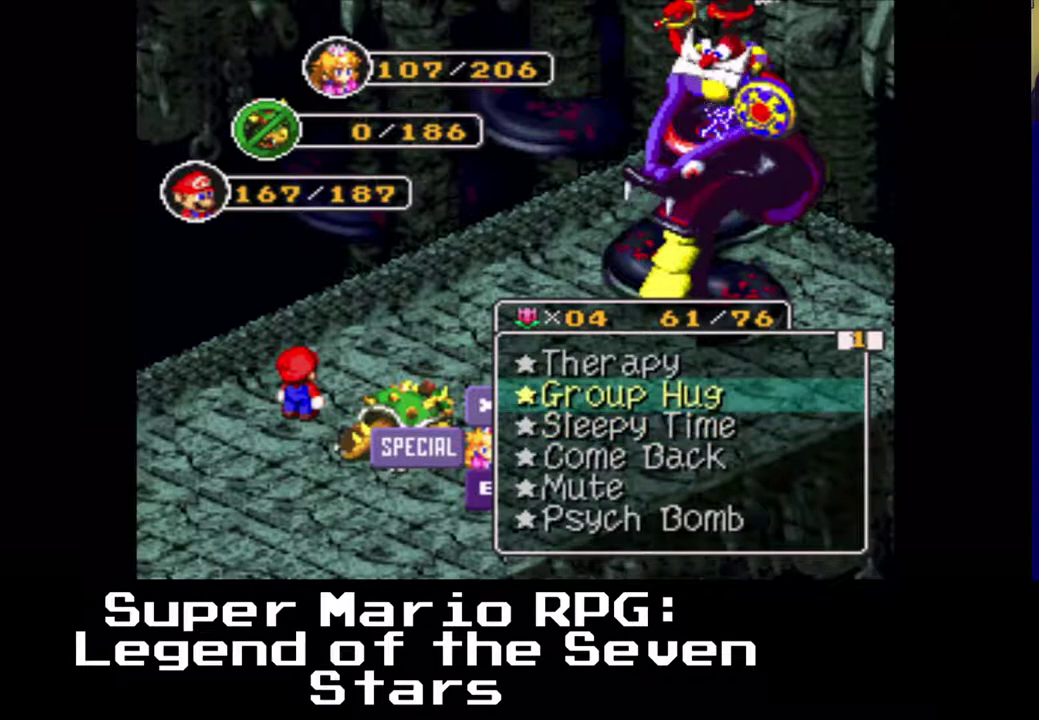
{"buttons": [], "left_stick": "center", "events": [[17, "DPAD_UP", "down"], [67, "DPAD_UP", "up"]]}
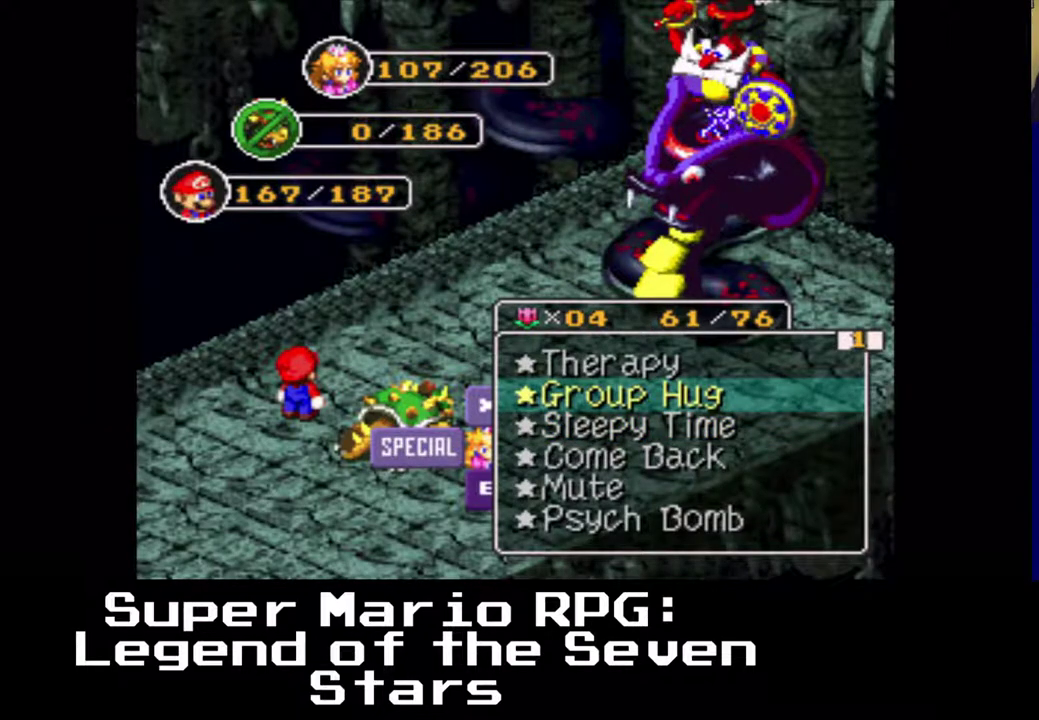
{"buttons": [], "left_stick": "center", "events": [[250, "DPAD_DOWN", "down"], [250, "DPAD_RIGHT", "down"], [367, "DPAD_DOWN", "up"], [367, "DPAD_RIGHT", "up"]]}
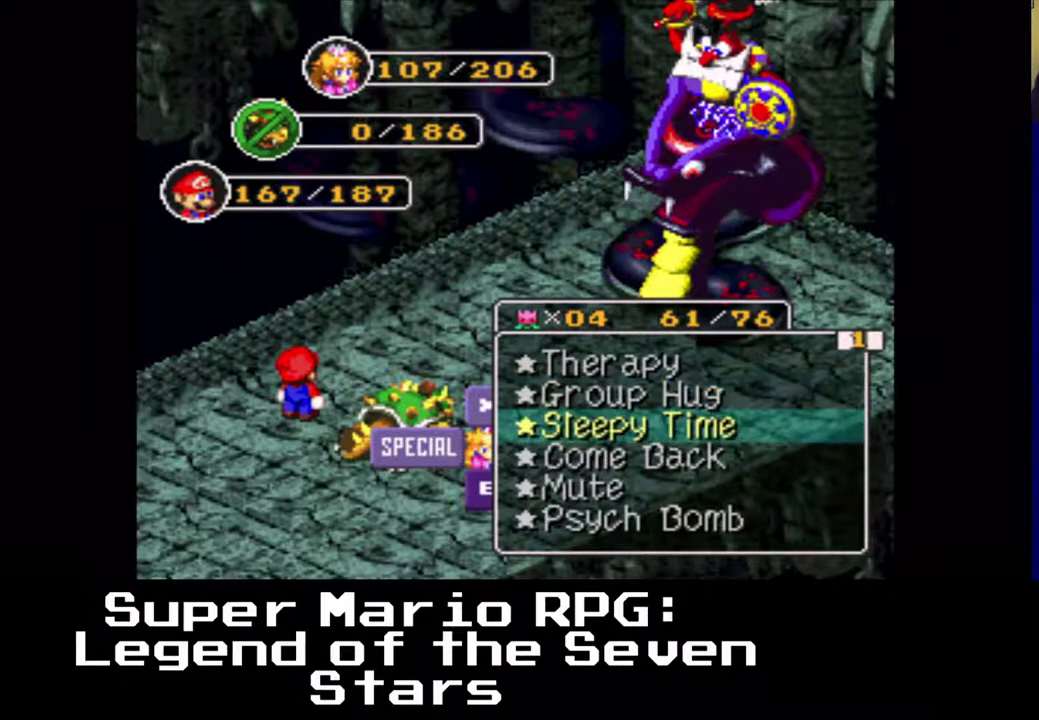
{"buttons": [], "left_stick": "center", "events": [[333, "DPAD_DOWN", "down"], [417, "DPAD_DOWN", "up"]]}
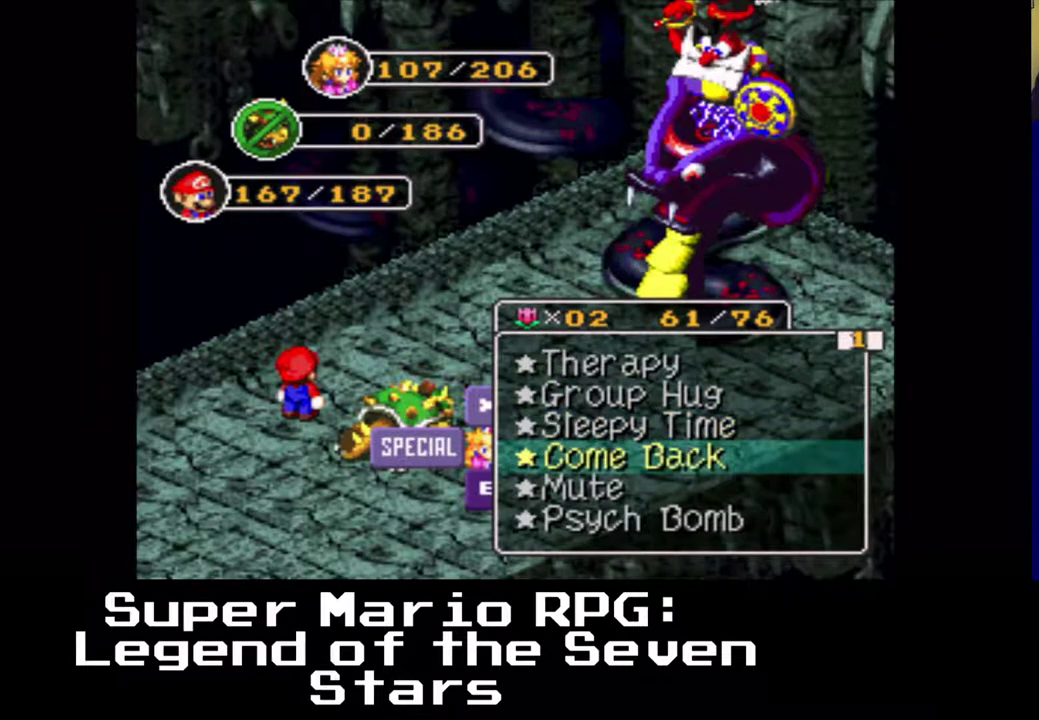
{"buttons": [], "left_stick": "center", "events": [[100, "X", "down"], [233, "X", "up"]]}
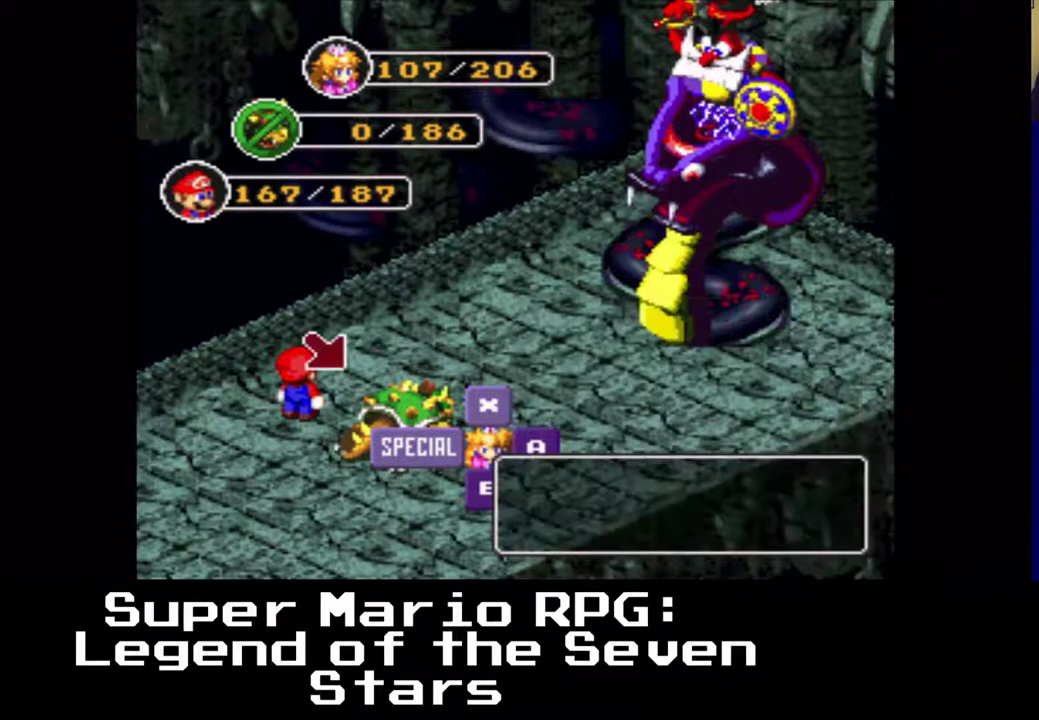
{"buttons": [], "left_stick": "center", "events": []}
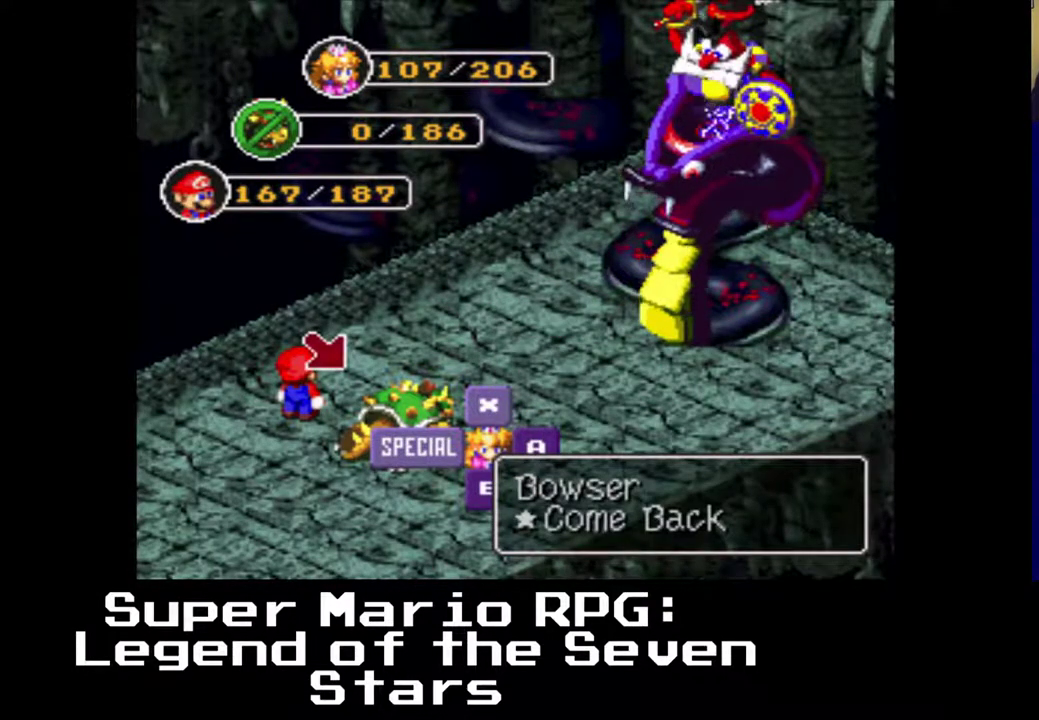
{"buttons": [], "left_stick": "center", "events": [[50, "X", "down"], [183, "X", "up"]]}